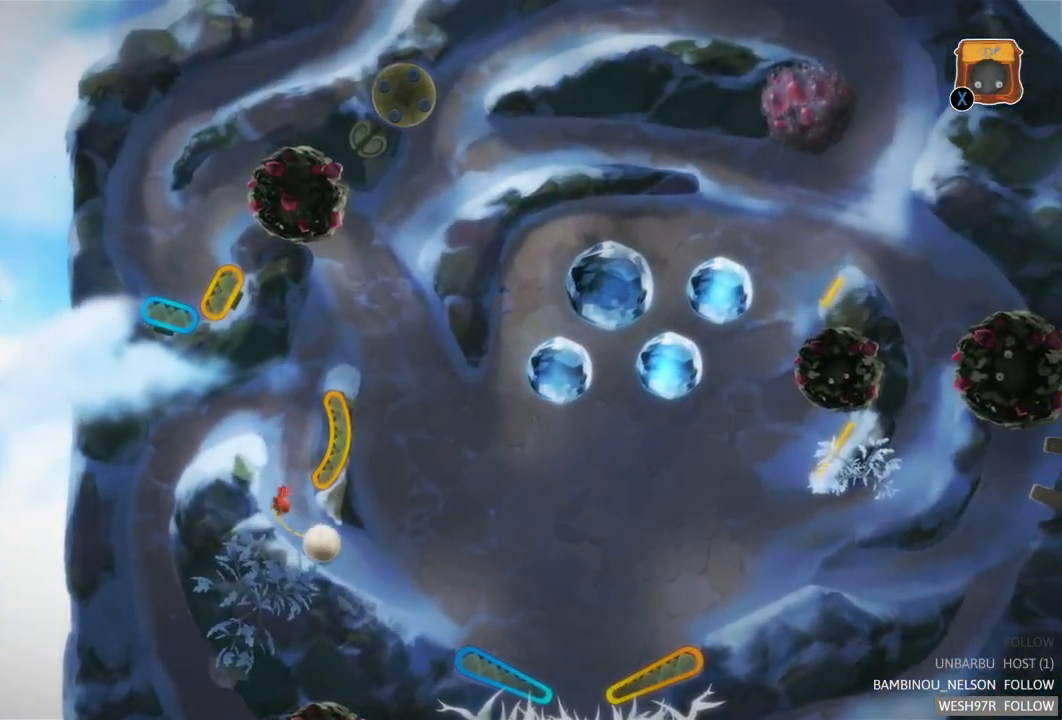
Gameplay with a controller (Xbox layout); each line is a JSON object with the inputs held at the frame after it. "events" lists button and stick changes between this image and that frame as [ms after this image, input, new state], when the widget could be followed in between. Not read: L3 R3.
{"buttons": [], "left_stick": "center", "right_stick": "center", "events": []}
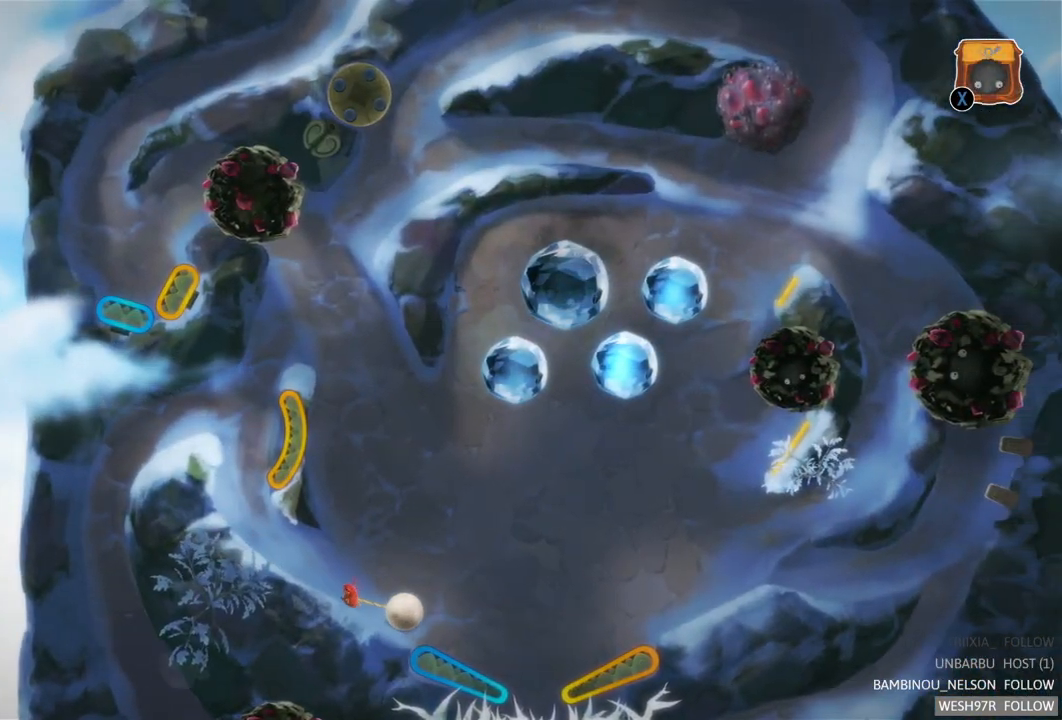
{"buttons": ["L2"], "left_stick": "center", "right_stick": "center", "events": [[283, "L2", "down"]]}
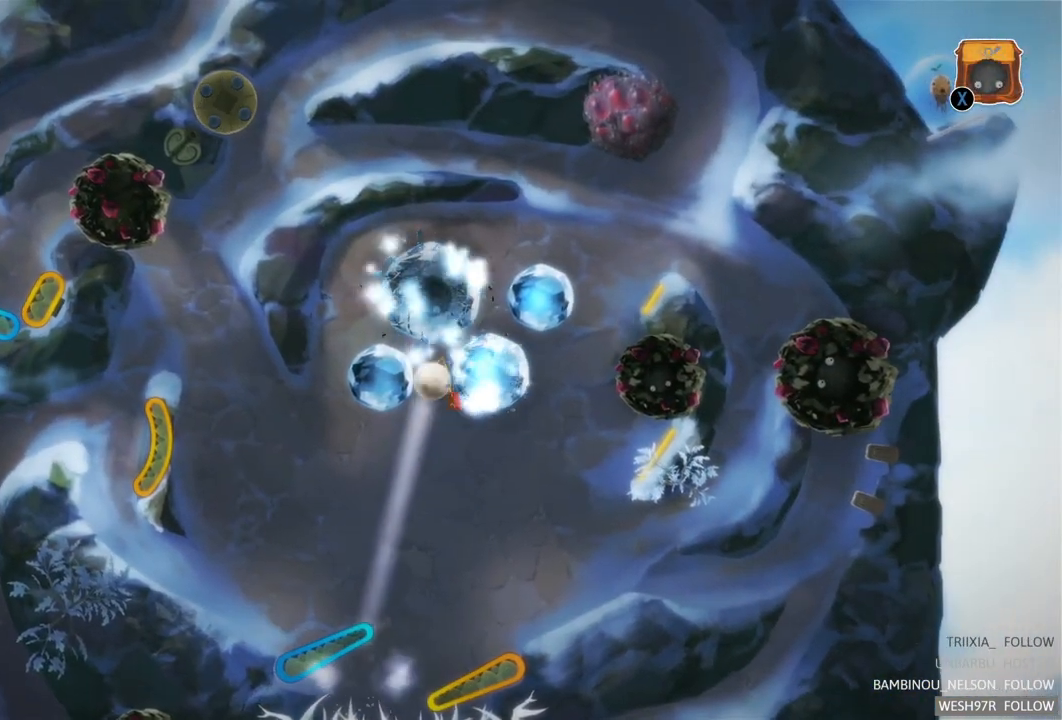
{"buttons": [], "left_stick": "center", "right_stick": "center", "events": [[183, "L2", "up"]]}
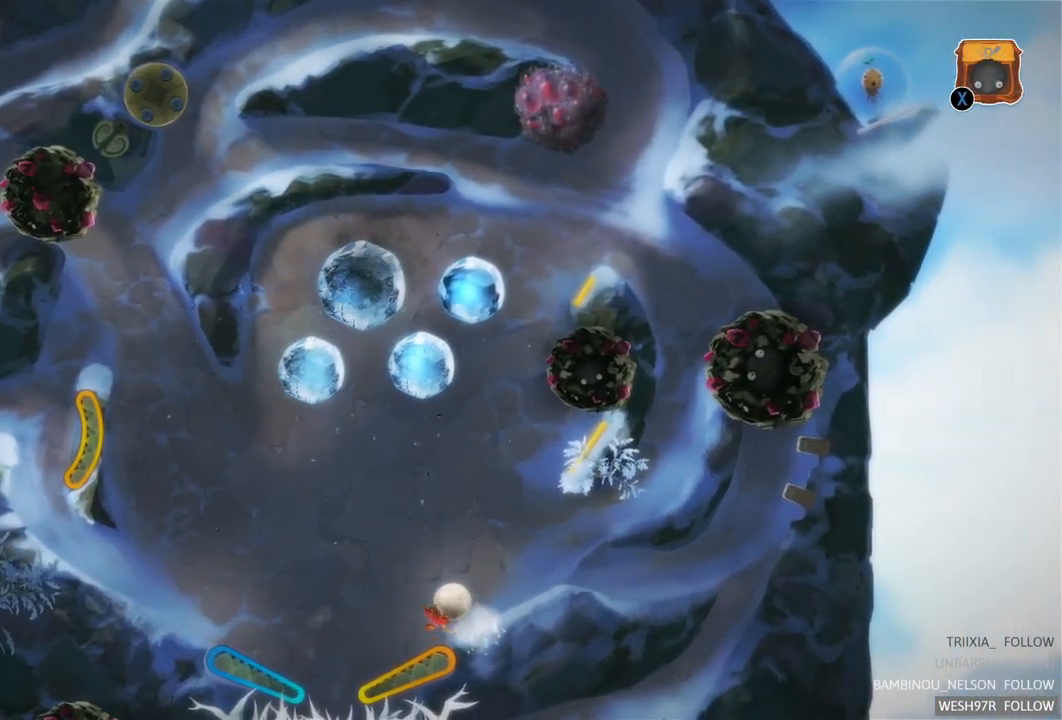
{"buttons": ["R2"], "left_stick": "center", "right_stick": "center", "events": [[450, "R2", "down"]]}
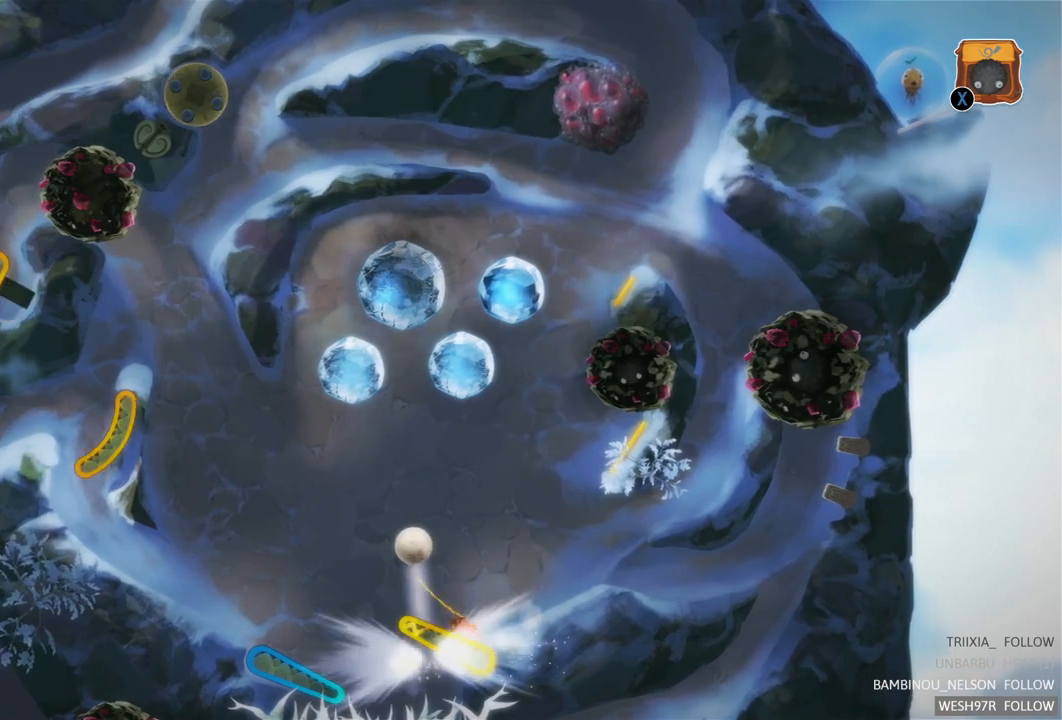
{"buttons": [], "left_stick": "center", "right_stick": "center", "events": [[433, "R2", "up"]]}
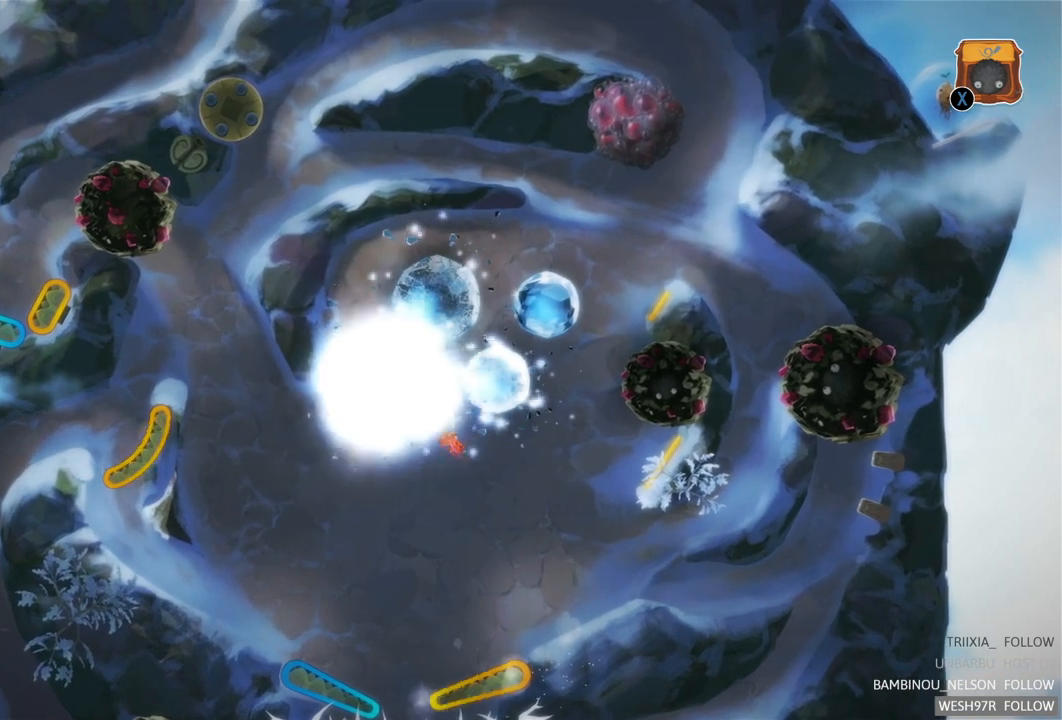
{"buttons": [], "left_stick": "center", "right_stick": "center", "events": []}
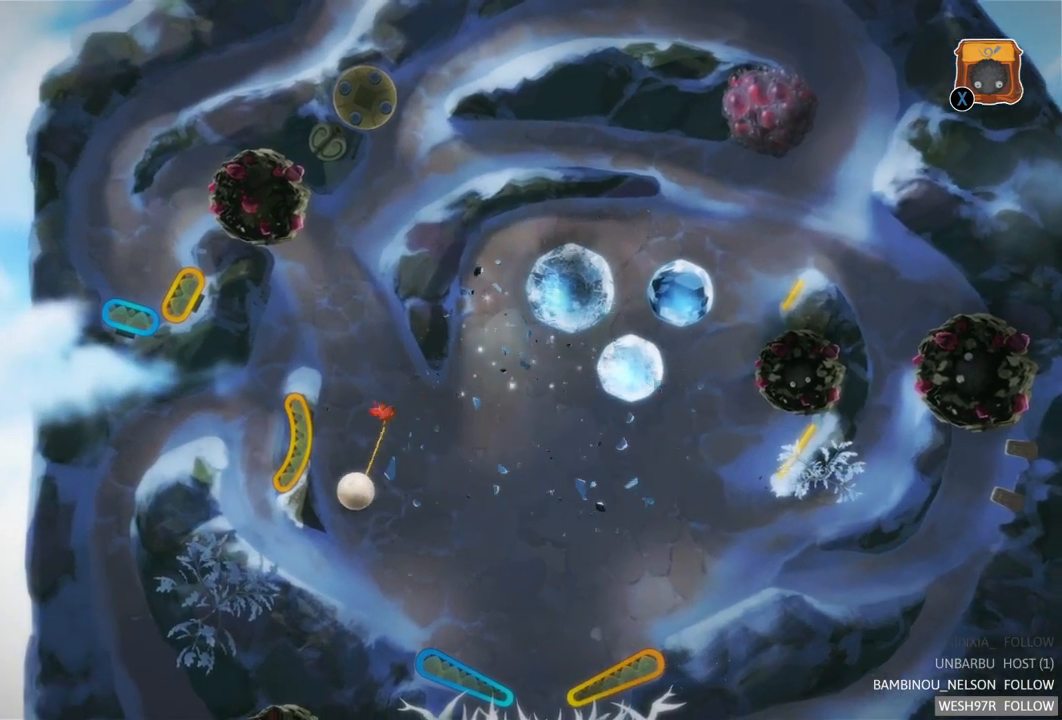
{"buttons": [], "left_stick": "center", "right_stick": "center", "events": []}
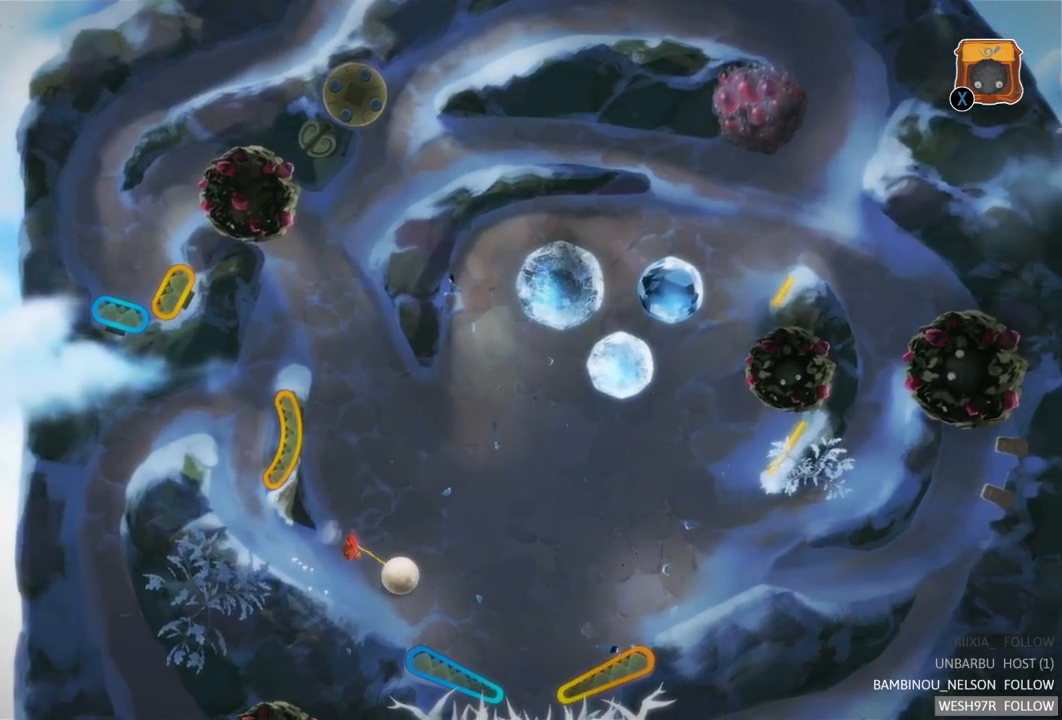
{"buttons": ["L2"], "left_stick": "center", "right_stick": "center", "events": [[417, "L2", "down"]]}
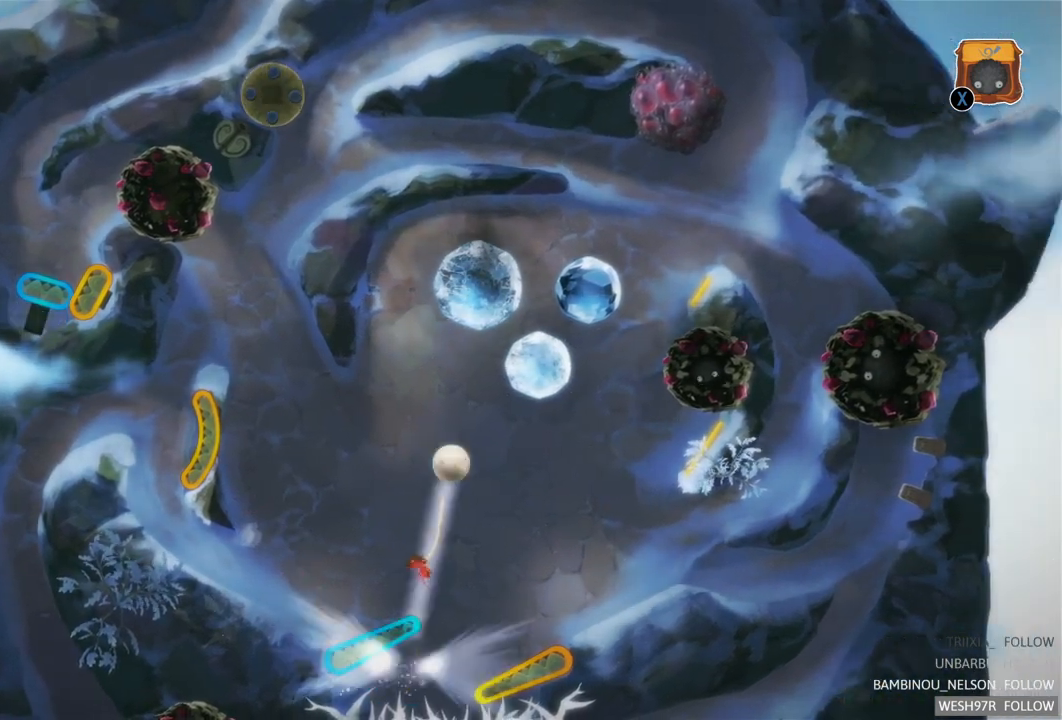
{"buttons": [], "left_stick": "center", "right_stick": "center", "events": [[500, "L2", "up"]]}
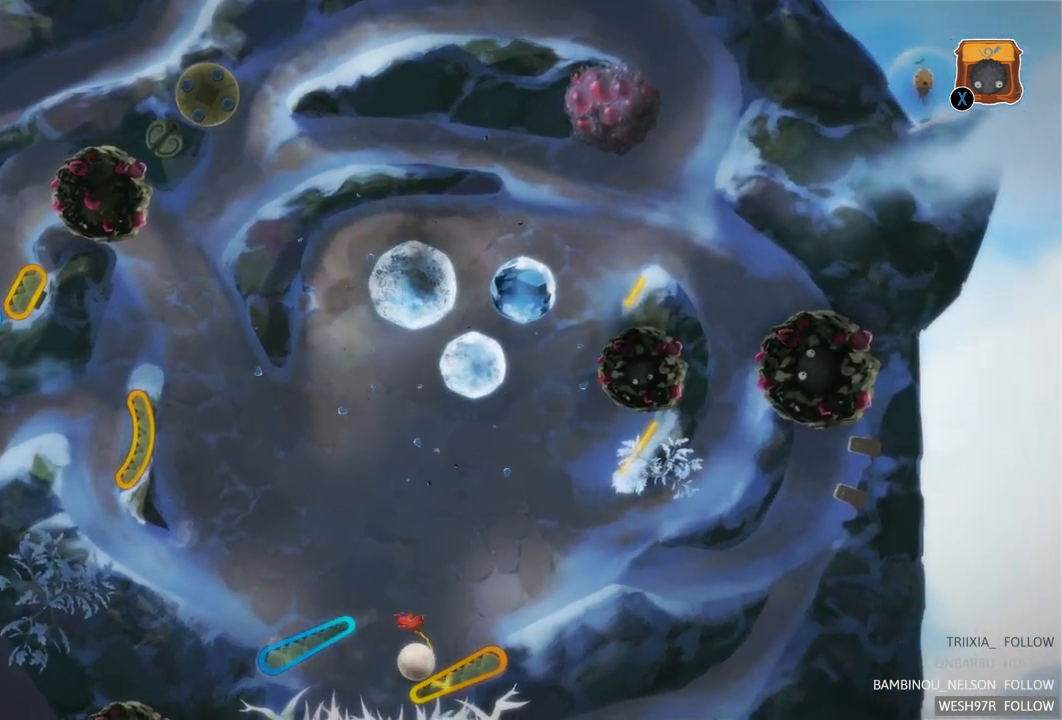
{"buttons": [], "left_stick": "center", "right_stick": "center", "events": [[33, "R2", "down"], [450, "R2", "up"]]}
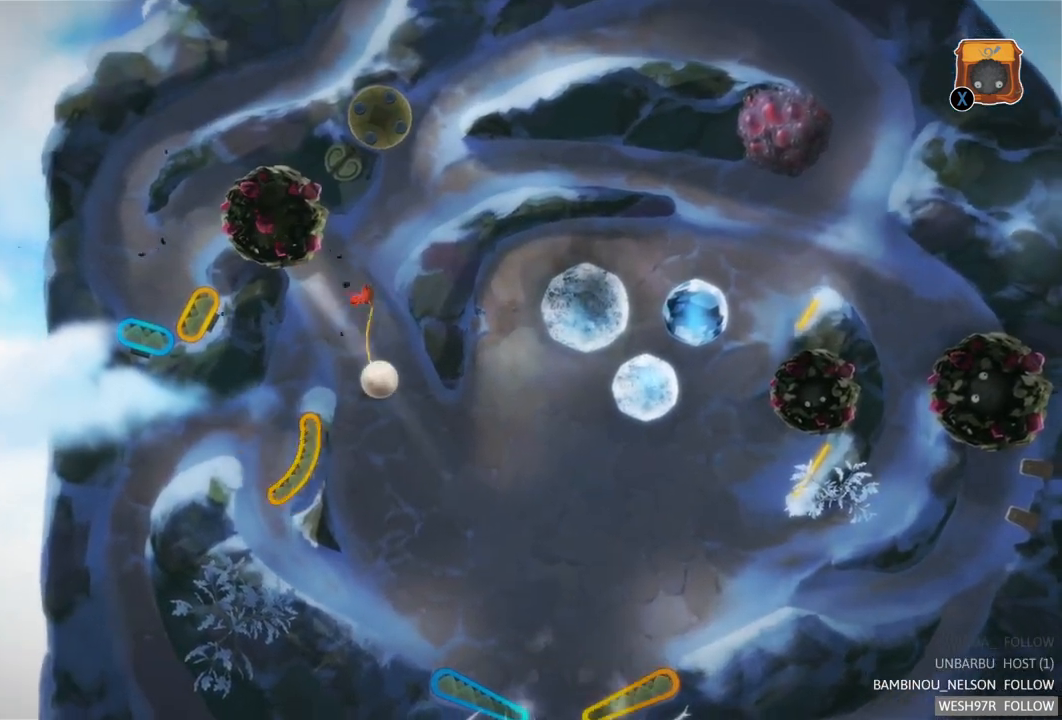
{"buttons": ["L2"], "left_stick": "center", "right_stick": "center", "events": [[400, "L2", "down"]]}
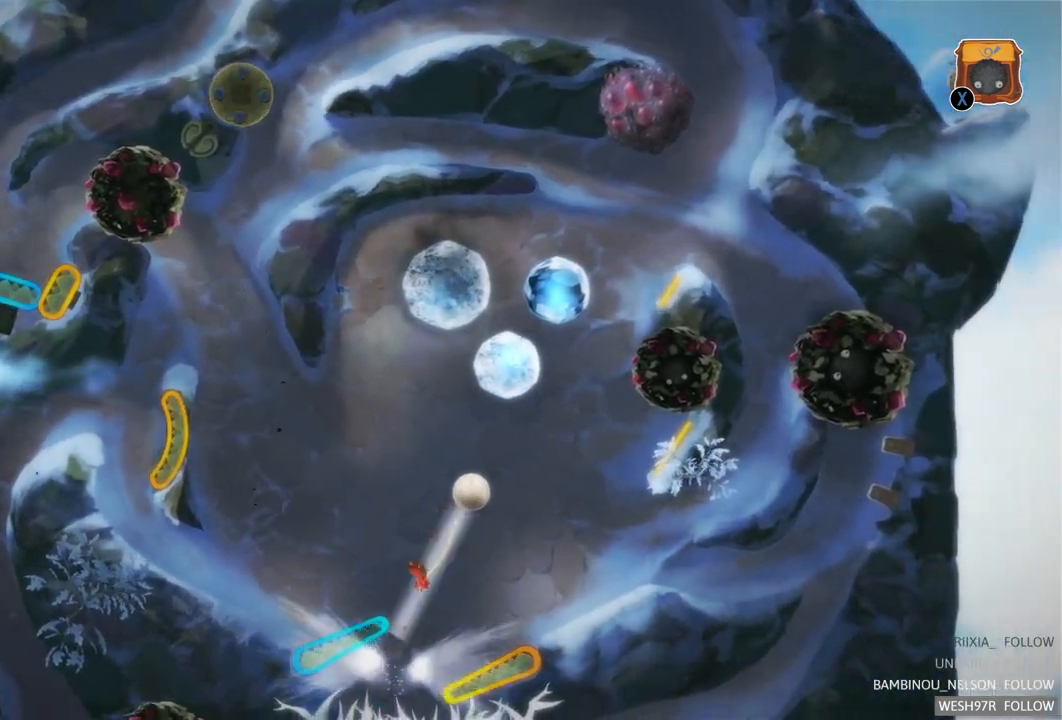
{"buttons": [], "left_stick": "center", "right_stick": "center", "events": [[317, "L2", "up"]]}
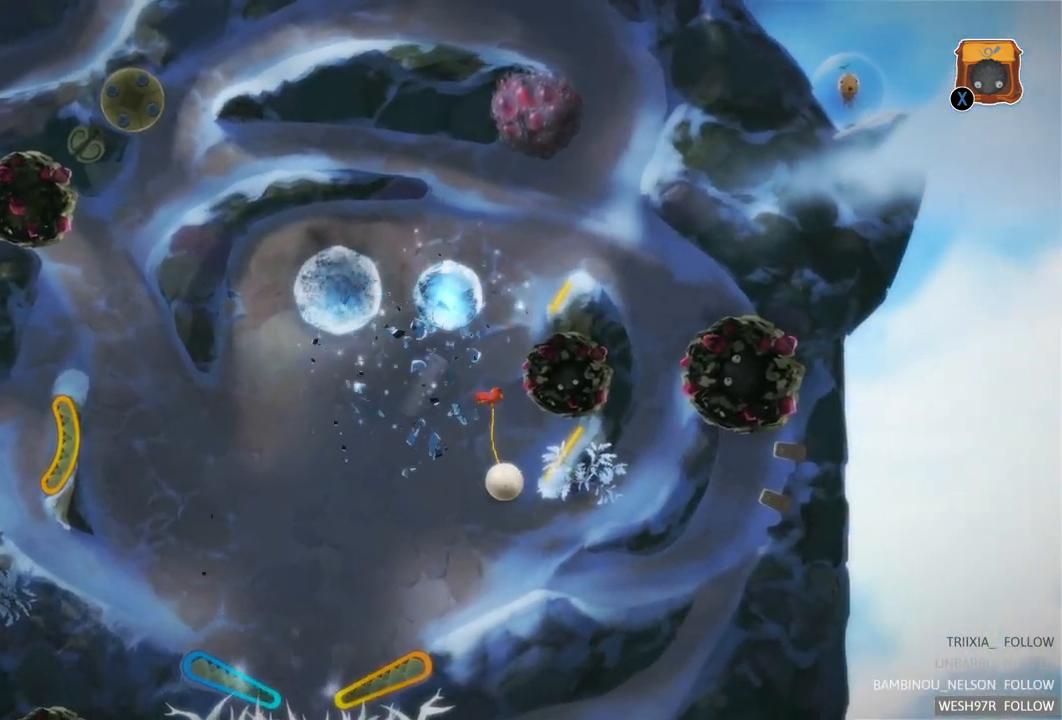
{"buttons": [], "left_stick": "center", "right_stick": "center", "events": []}
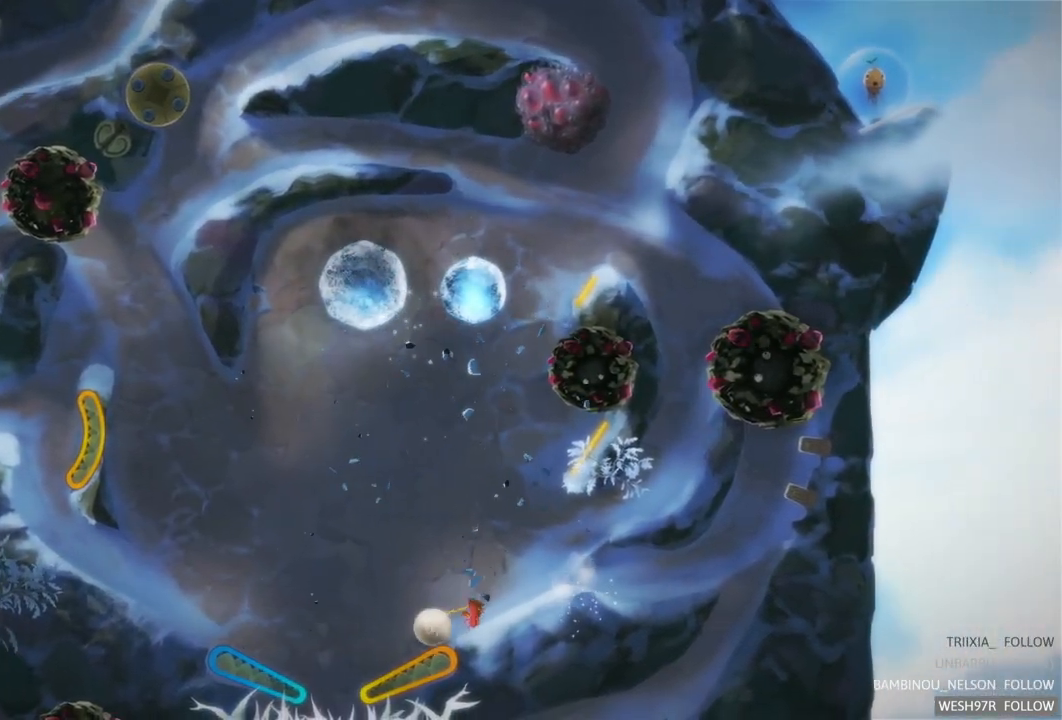
{"buttons": ["R2"], "left_stick": "center", "right_stick": "center", "events": [[17, "R2", "down"]]}
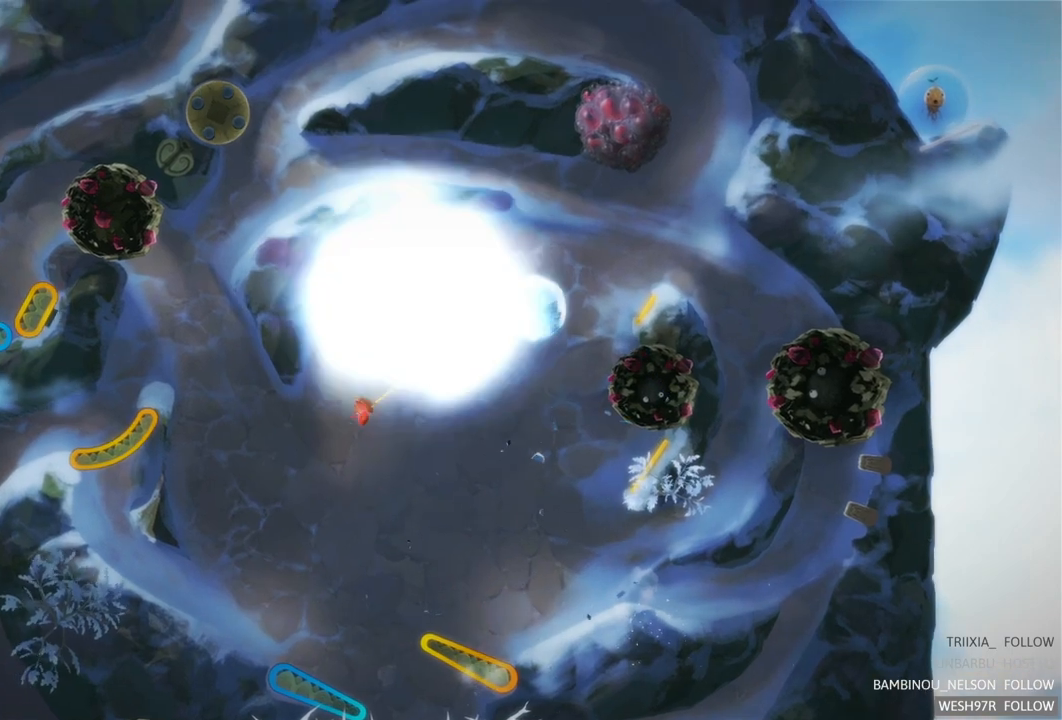
{"buttons": [], "left_stick": "center", "right_stick": "center", "events": [[67, "R2", "up"]]}
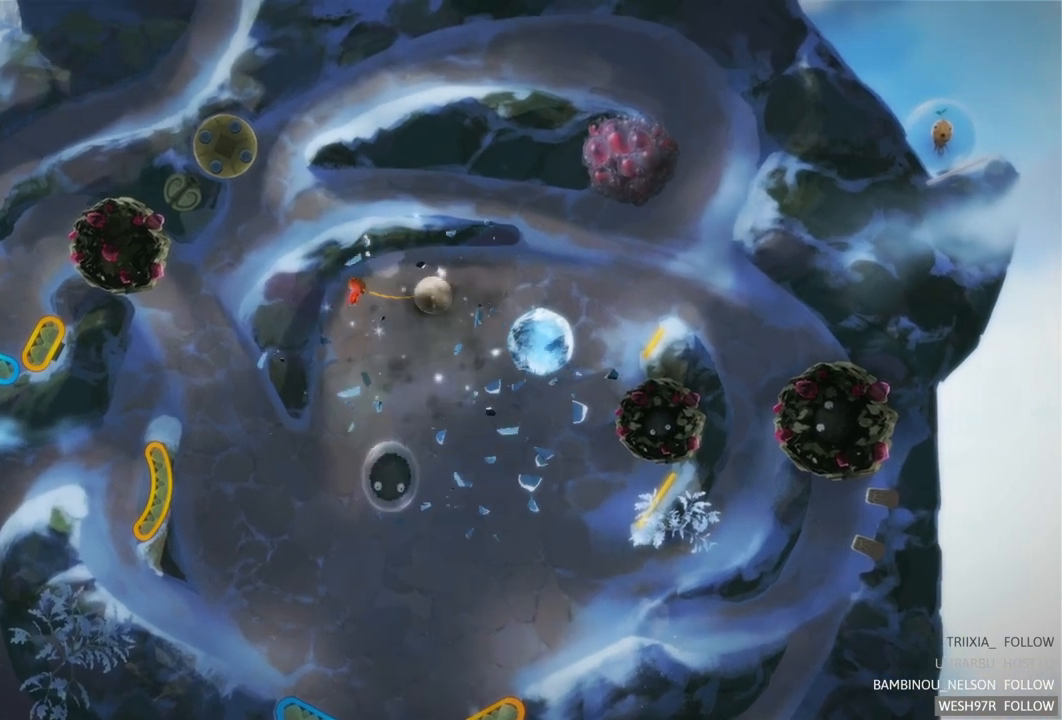
{"buttons": [], "left_stick": "center", "right_stick": "center", "events": []}
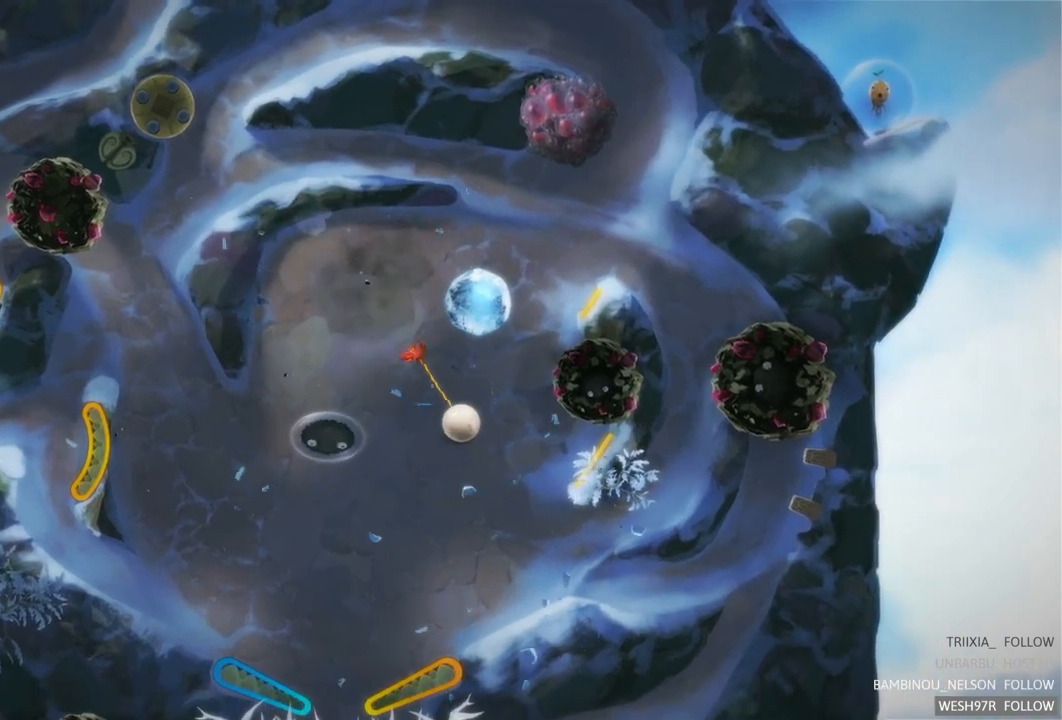
{"buttons": [], "left_stick": "center", "right_stick": "center", "events": []}
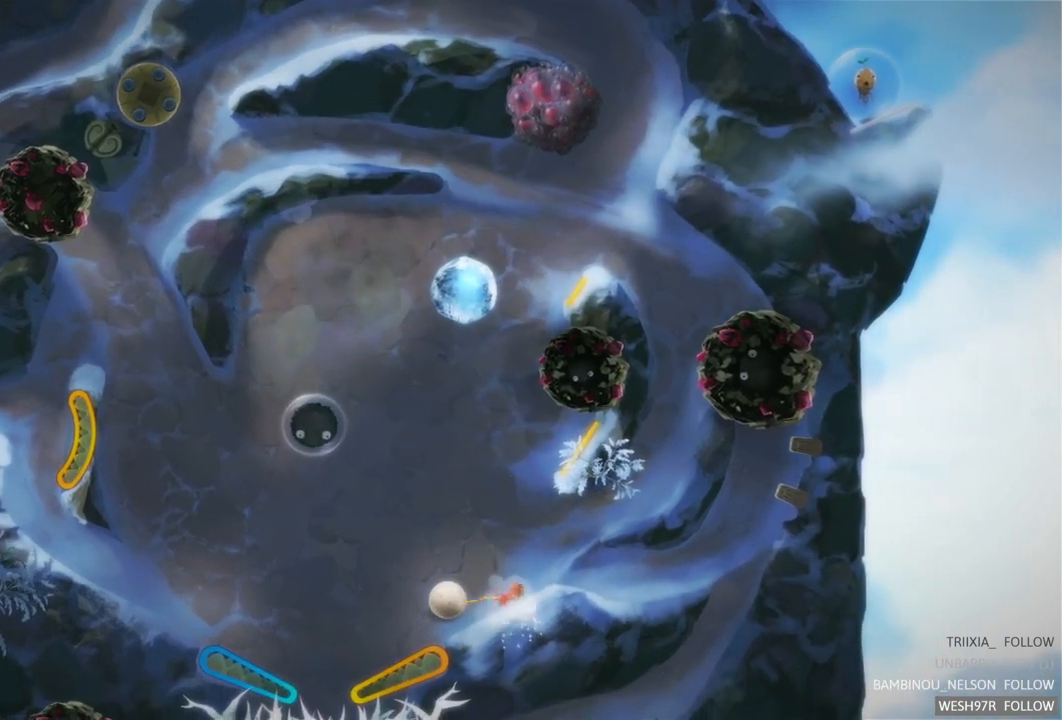
{"buttons": ["R2"], "left_stick": "center", "right_stick": "center", "events": [[183, "R2", "down"]]}
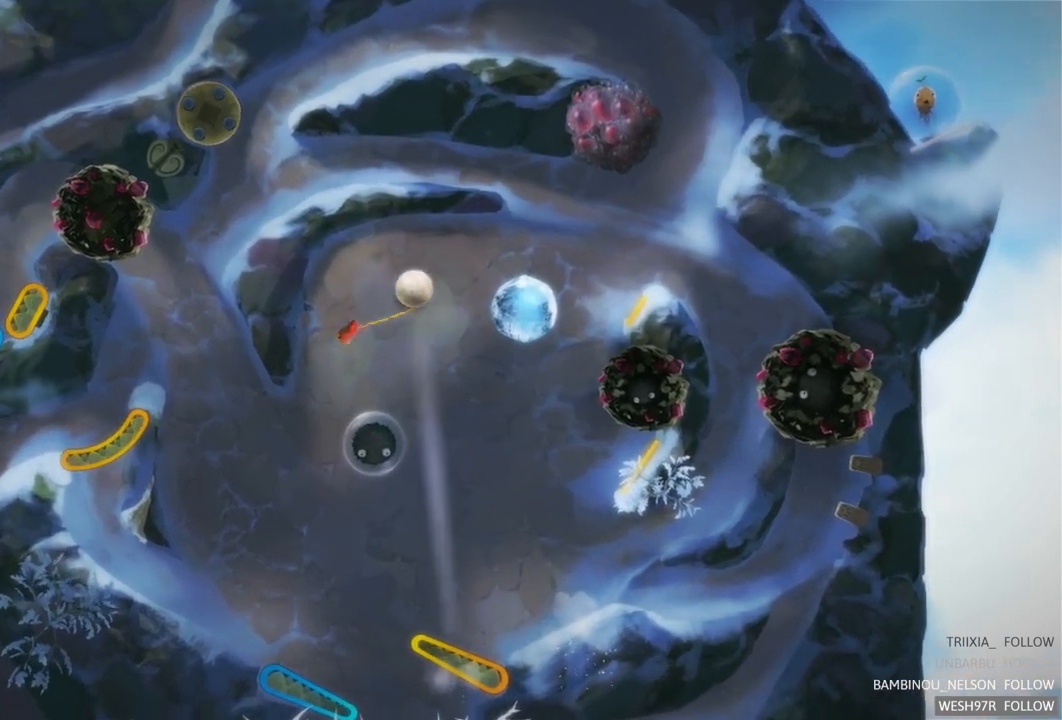
{"buttons": [], "left_stick": "center", "right_stick": "center", "events": [[83, "R2", "up"]]}
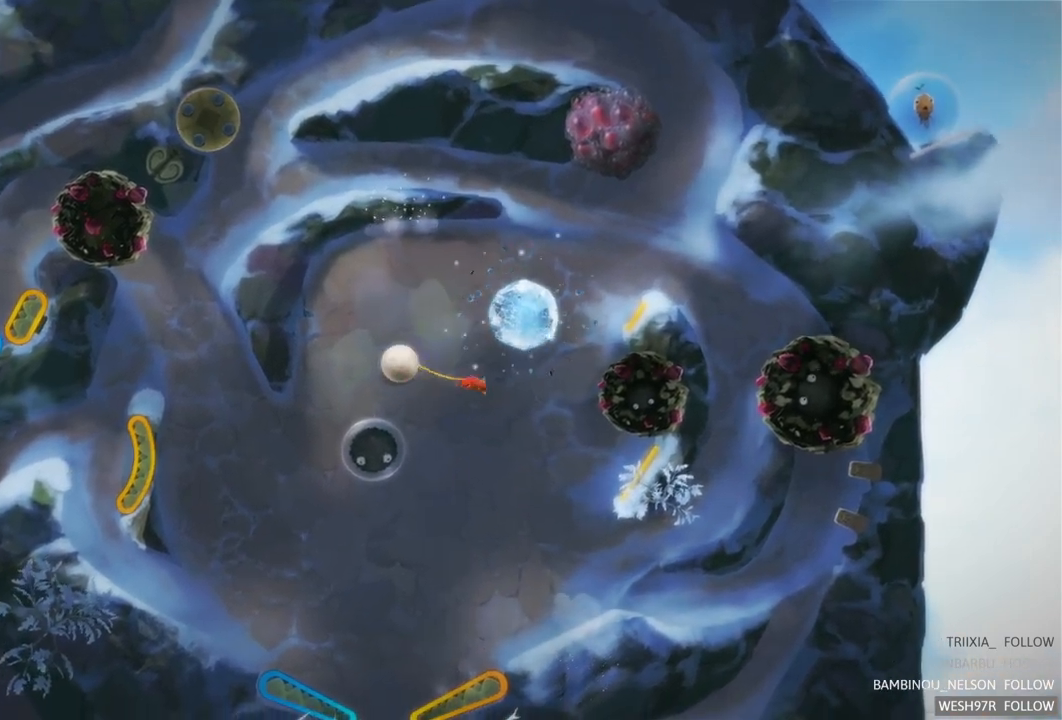
{"buttons": [], "left_stick": "center", "right_stick": "center", "events": []}
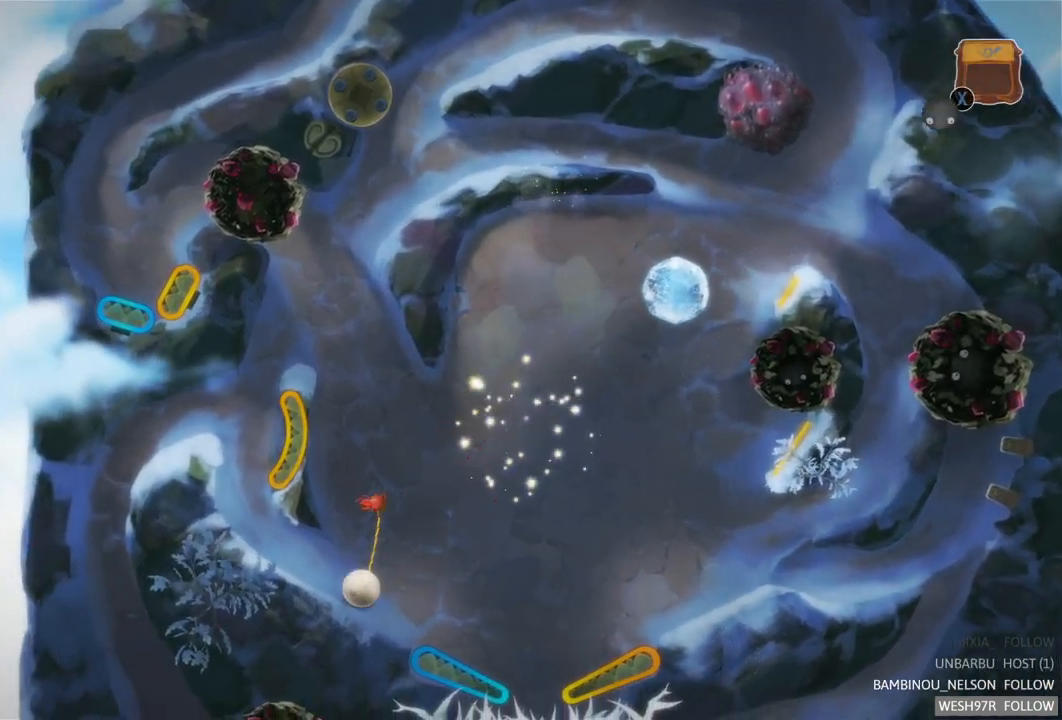
{"buttons": [], "left_stick": "center", "right_stick": "center", "events": []}
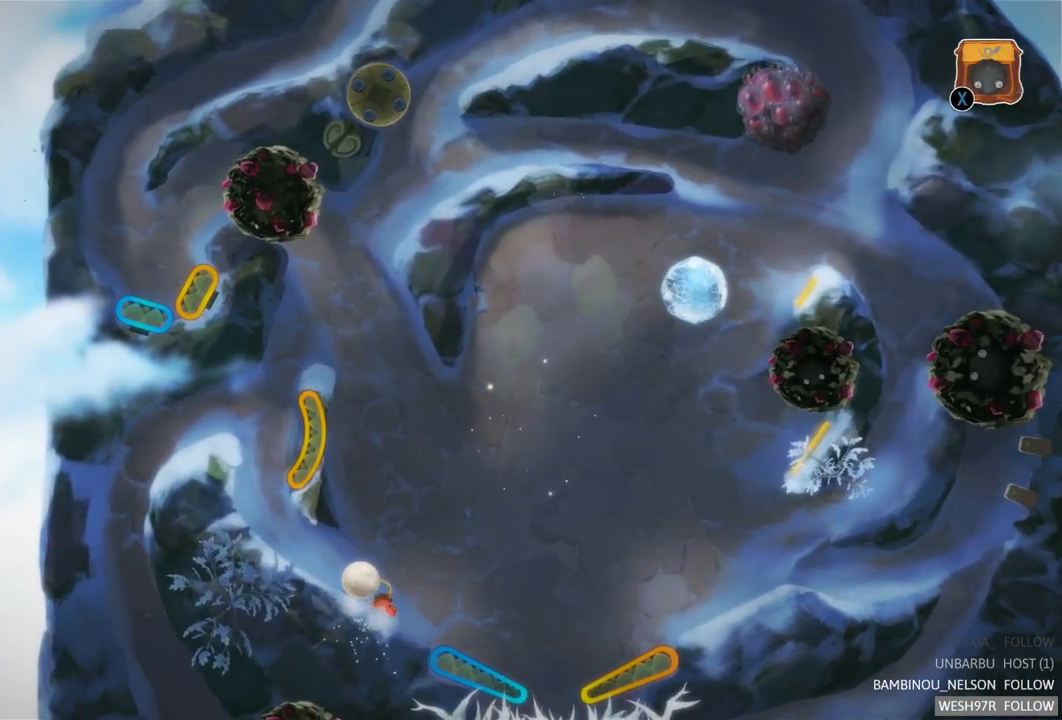
{"buttons": [], "left_stick": "center", "right_stick": "center", "events": []}
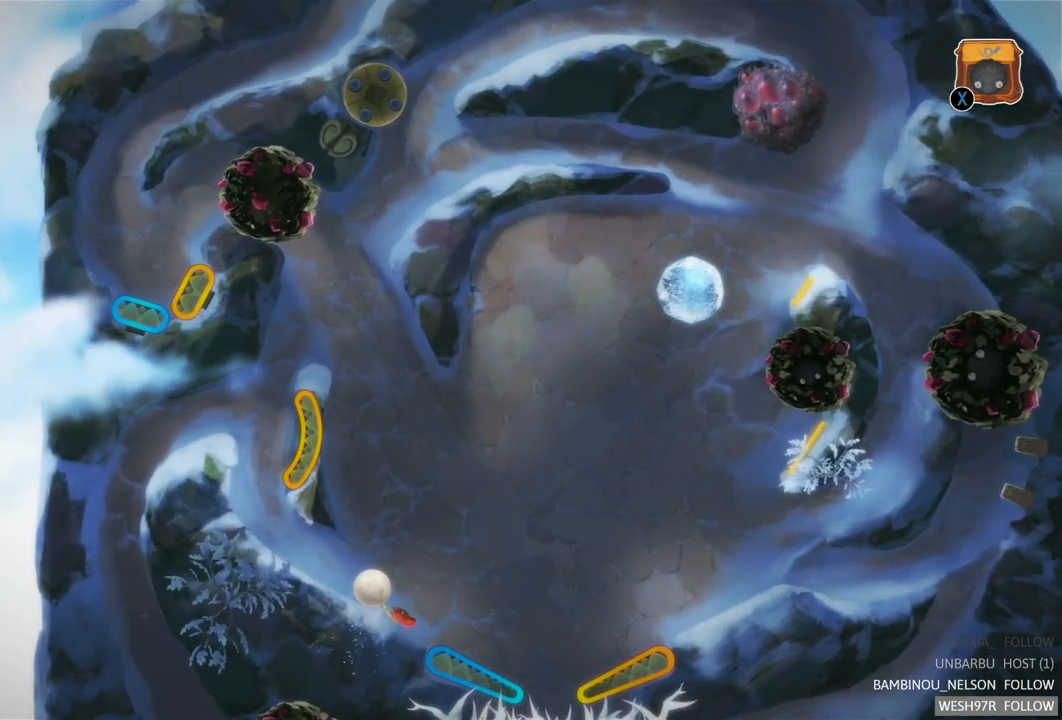
{"buttons": [], "left_stick": "center", "right_stick": "center", "events": []}
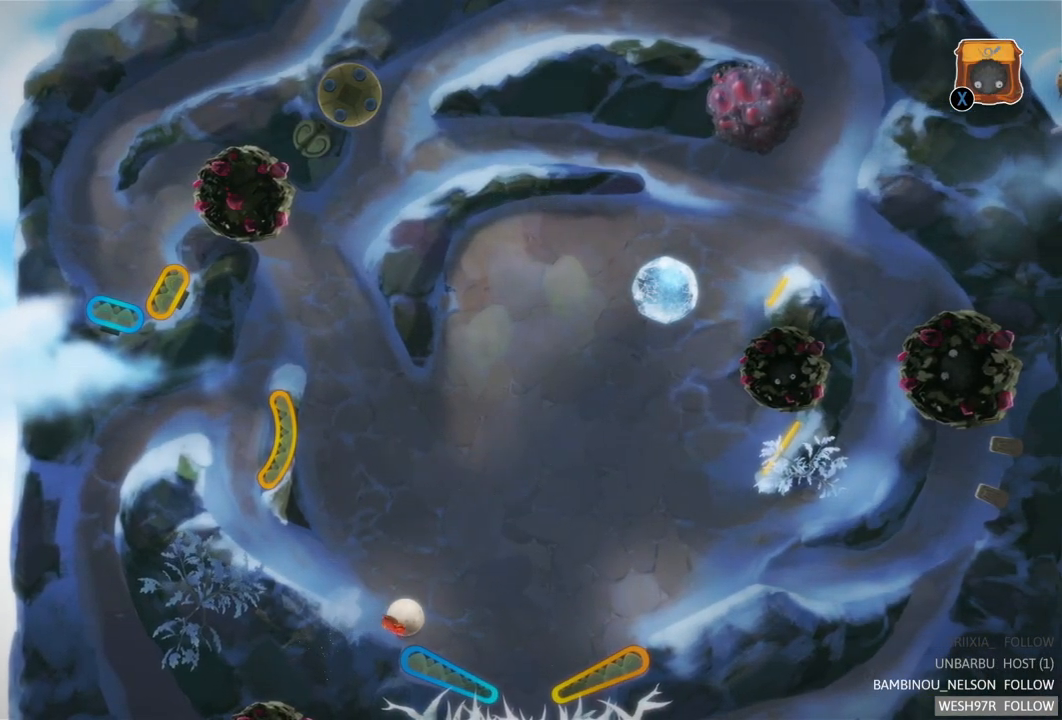
{"buttons": ["L2"], "left_stick": "center", "right_stick": "center", "events": [[383, "L2", "down"]]}
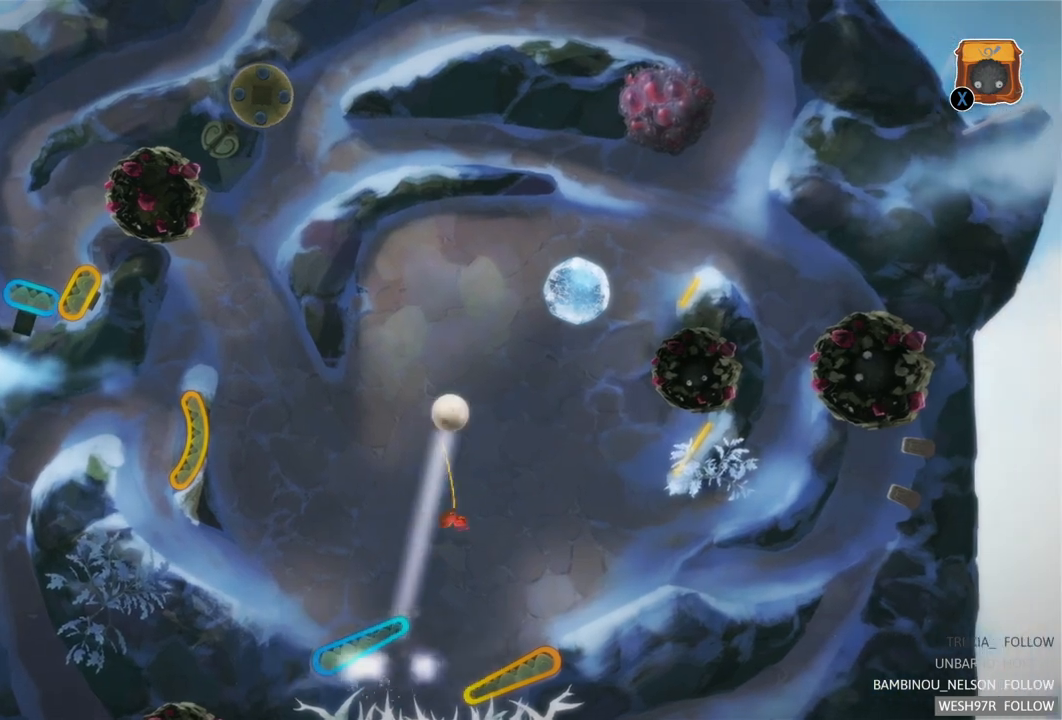
{"buttons": [], "left_stick": "center", "right_stick": "center", "events": [[250, "L2", "up"]]}
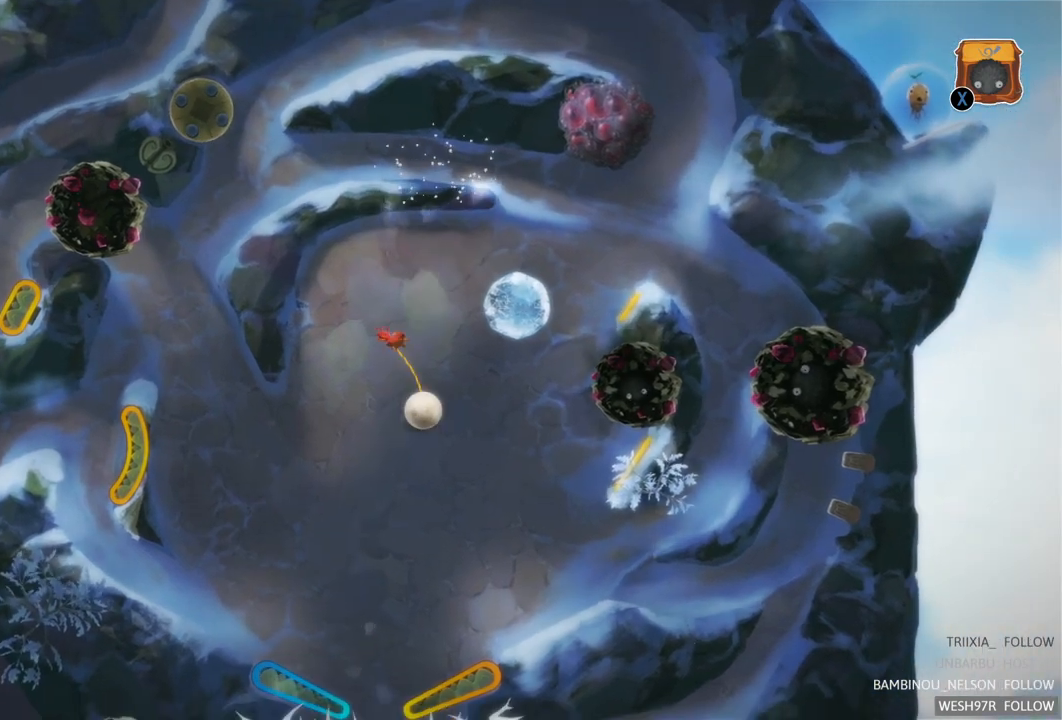
{"buttons": ["R2"], "left_stick": "center", "right_stick": "center", "events": [[333, "R2", "down"]]}
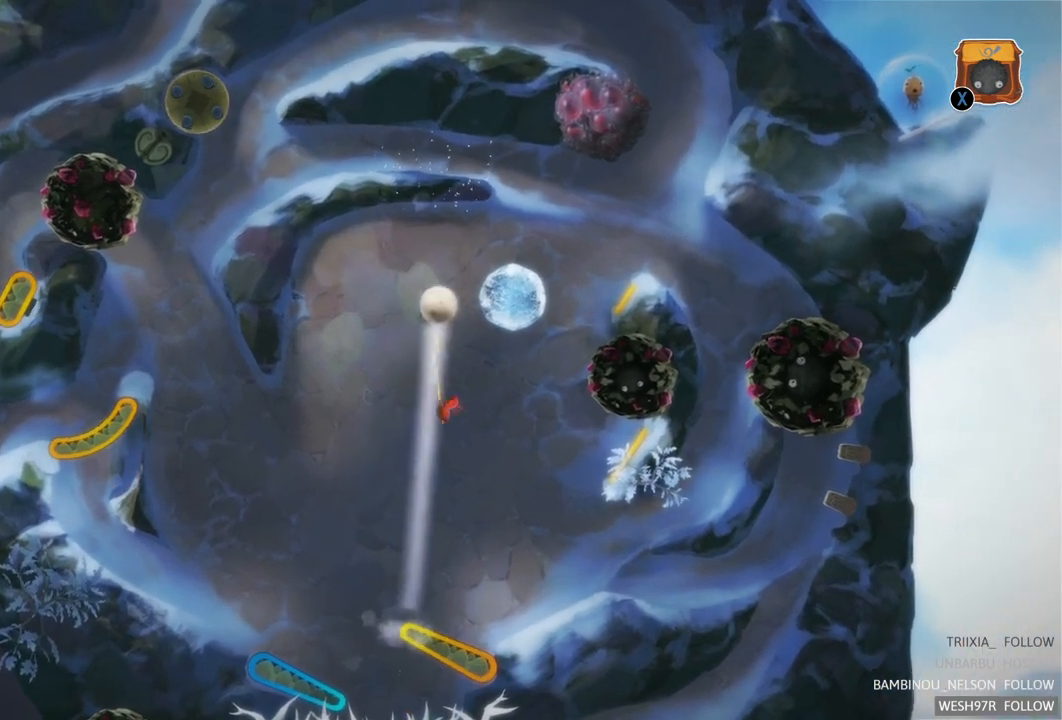
{"buttons": [], "left_stick": "center", "right_stick": "center", "events": [[250, "R2", "up"]]}
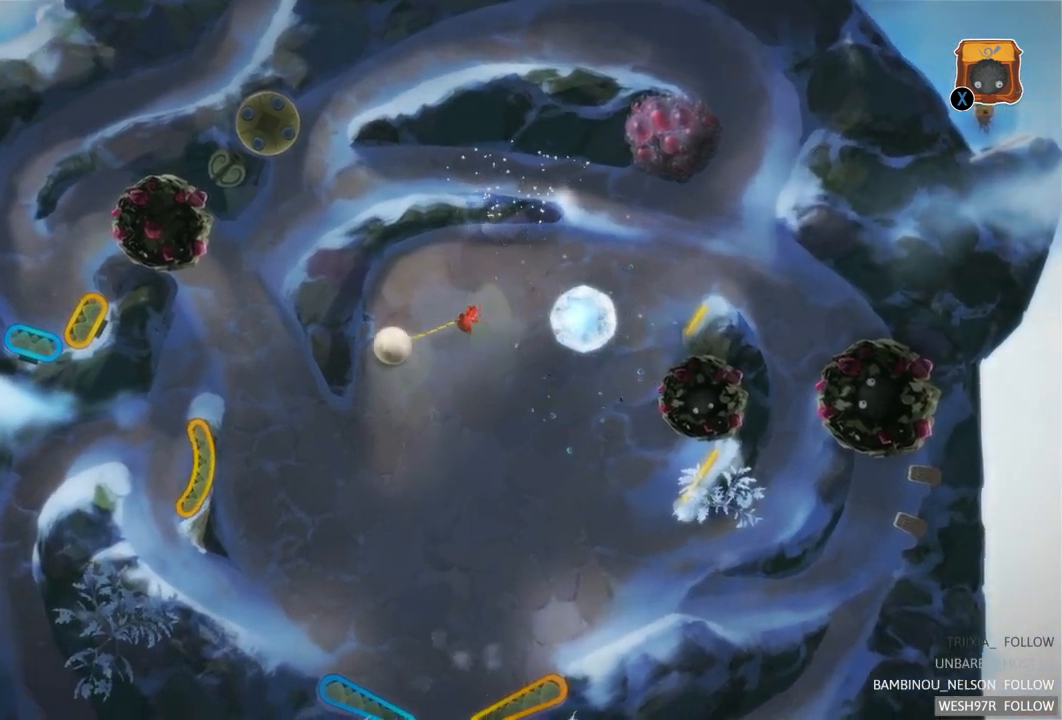
{"buttons": [], "left_stick": "center", "right_stick": "center", "events": []}
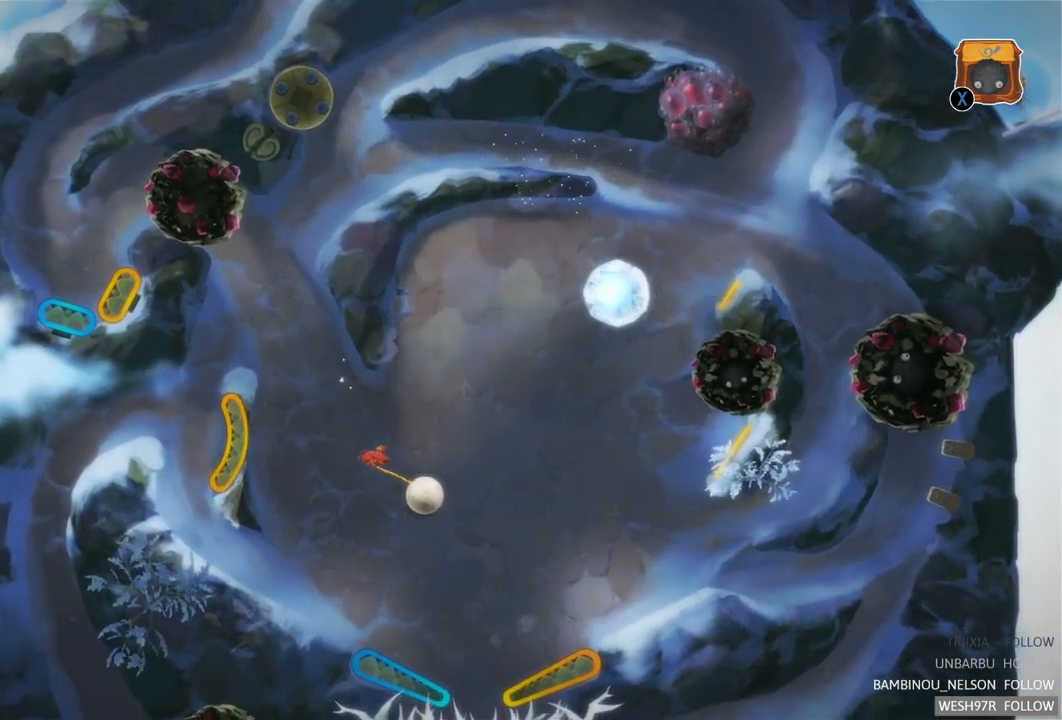
{"buttons": ["L2"], "left_stick": "center", "right_stick": "center", "events": [[333, "L2", "down"]]}
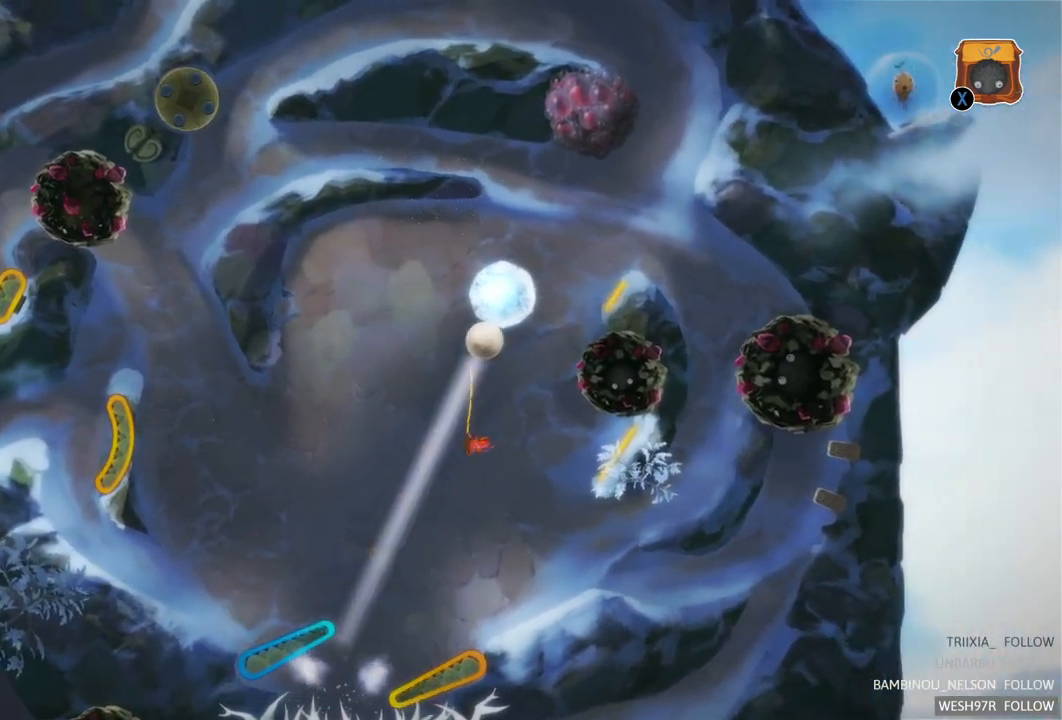
{"buttons": [], "left_stick": "center", "right_stick": "center", "events": [[233, "L2", "up"]]}